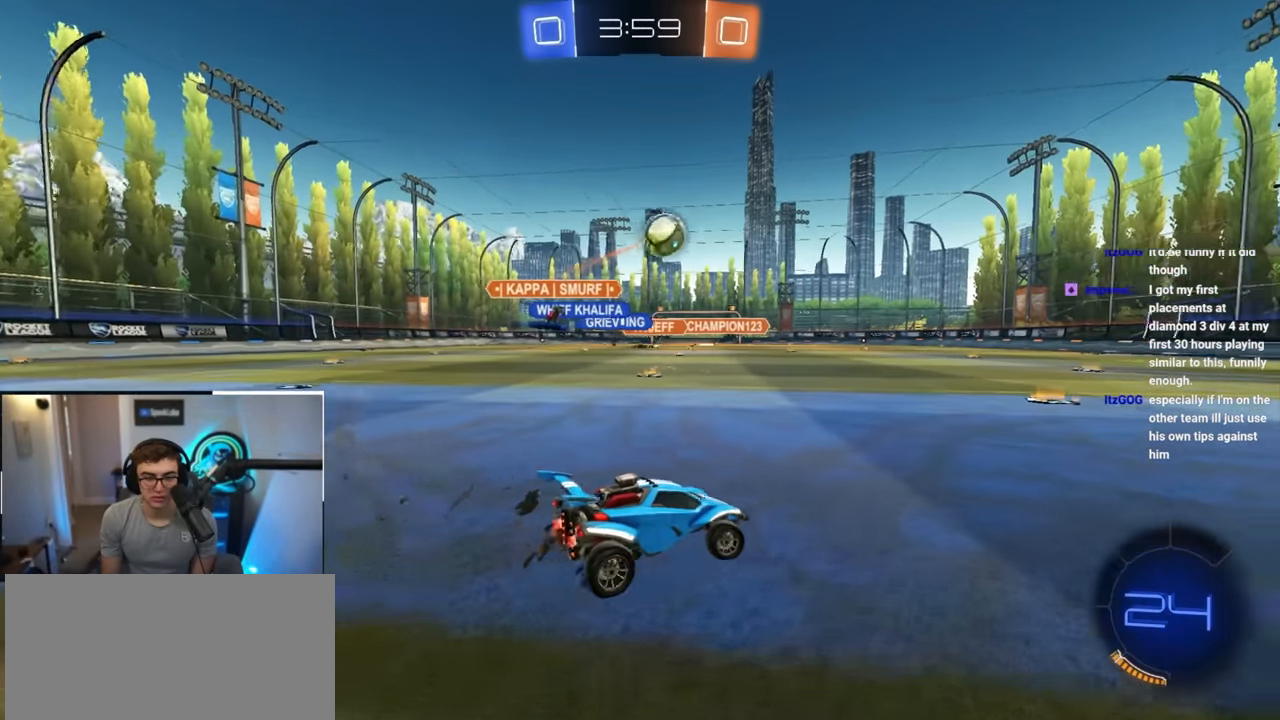
Gameplay with a controller (PlayStation layout); each line is a JSON object with the inputs held at the frame after it. "events" lists button and stick changes between this image and that frame as [ms after this image, input, new state], when the widget could be followed in between. Not read: R3.
{"buttons": [], "left_stick": "up-right", "right_stick": "center", "events": []}
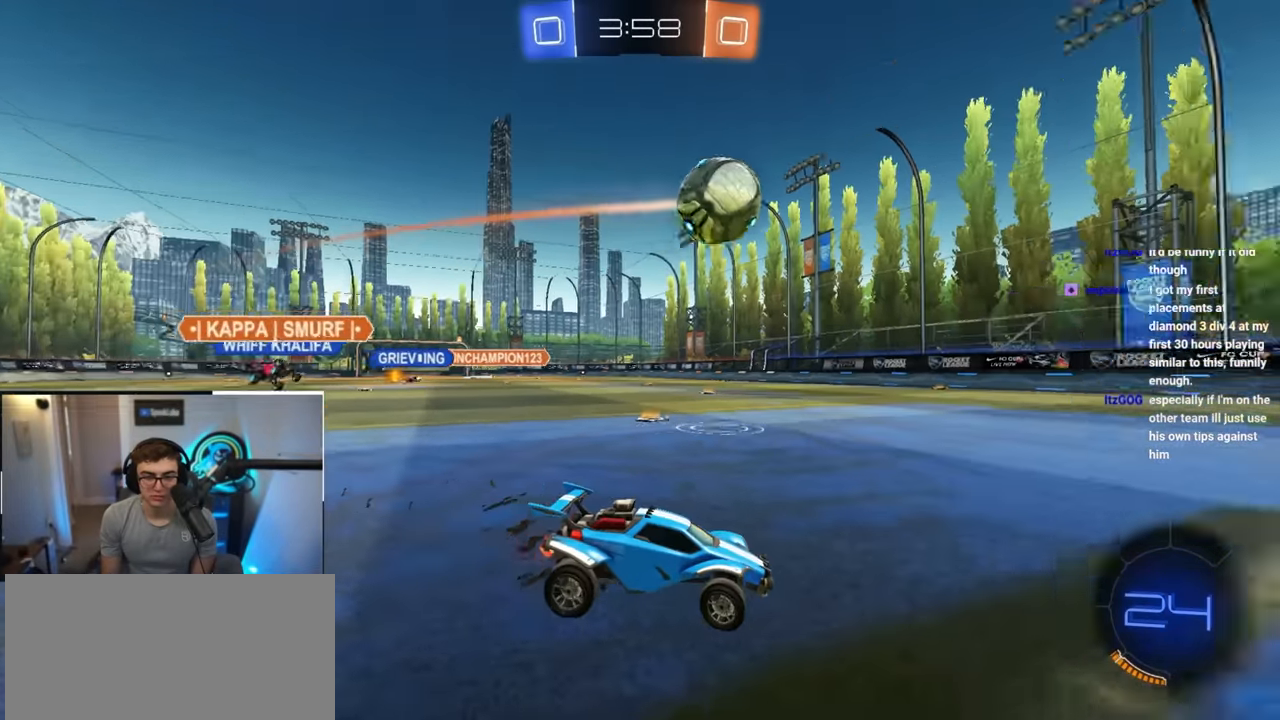
{"buttons": [], "left_stick": "up-right", "right_stick": "center", "events": [[300, "left_stick", "center"], [350, "left_stick", "up-right"]]}
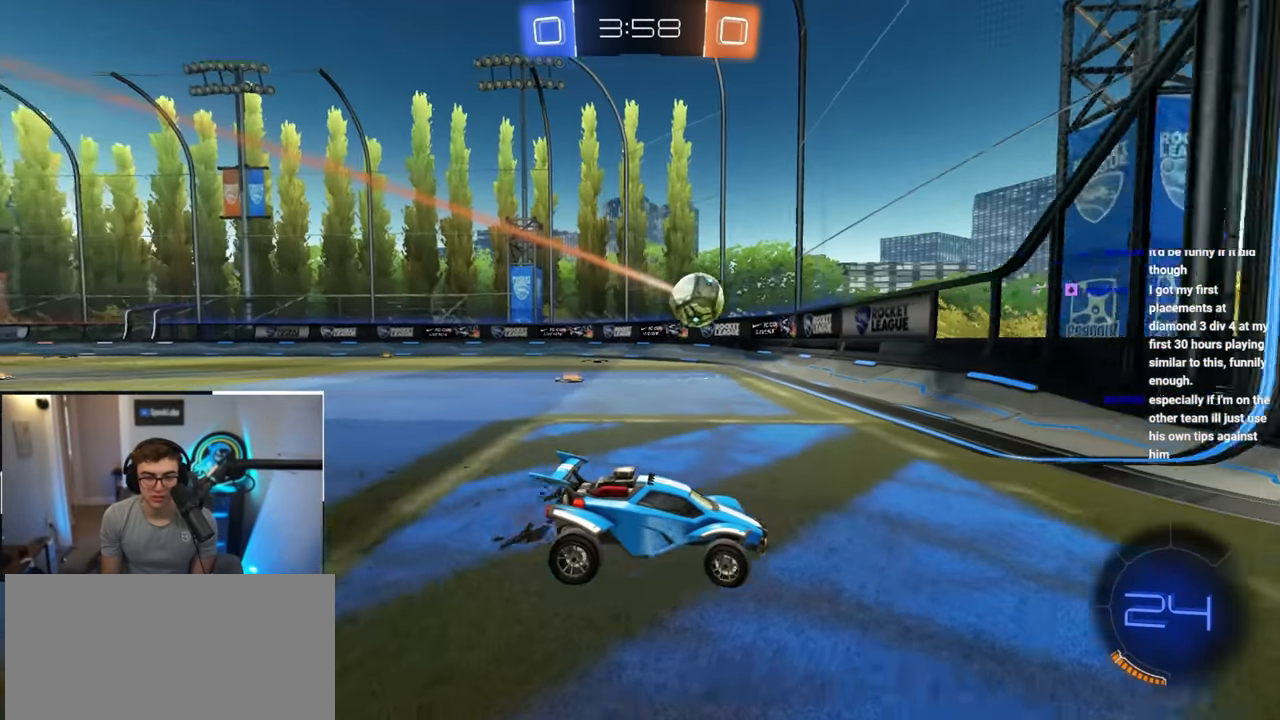
{"buttons": [], "left_stick": "up-right", "right_stick": "center", "events": []}
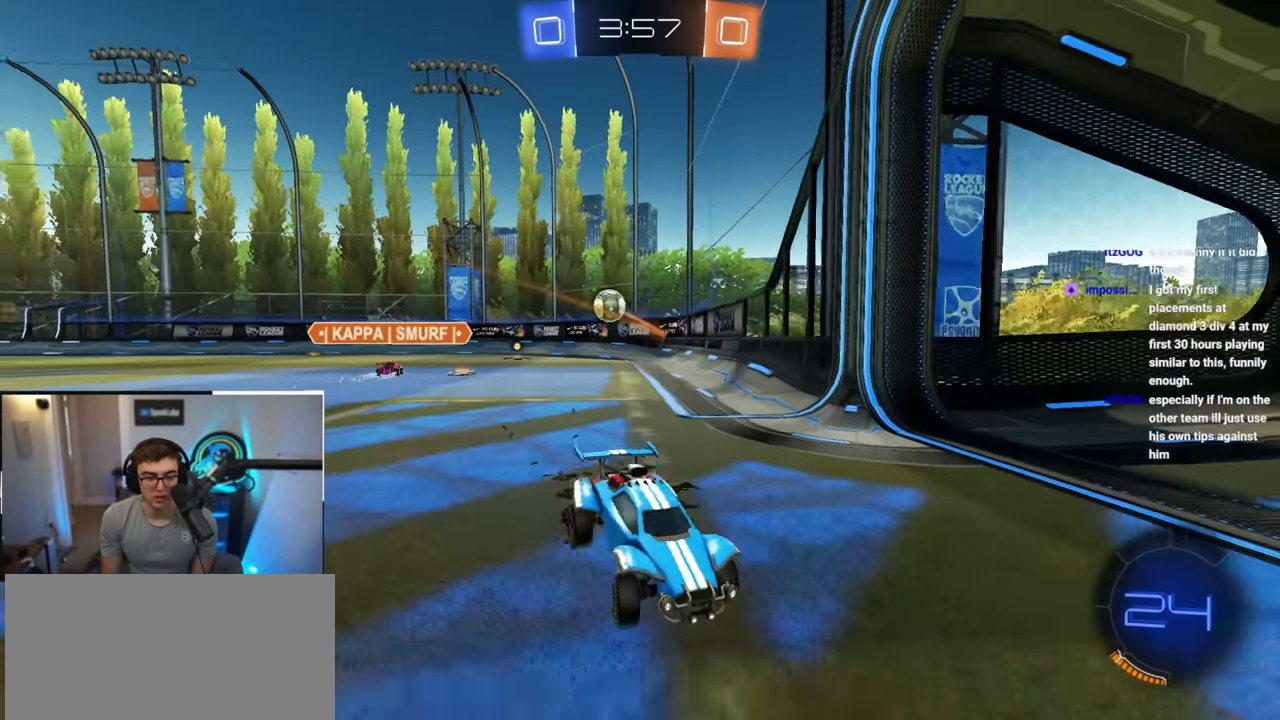
{"buttons": [], "left_stick": "up-left", "right_stick": "center", "events": [[500, "left_stick", "up-left"]]}
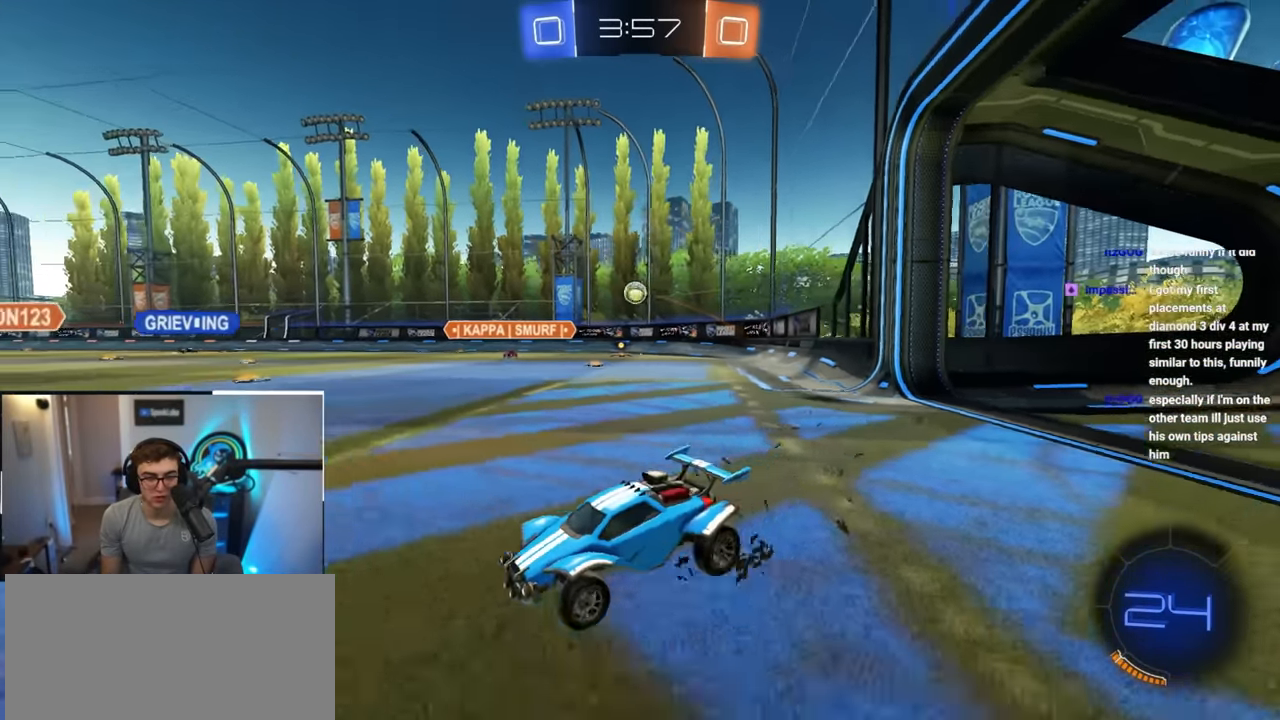
{"buttons": [], "left_stick": "up-left", "right_stick": "center", "events": [[167, "R1", "down"], [250, "R1", "up"], [400, "R1", "down"], [467, "R1", "up"]]}
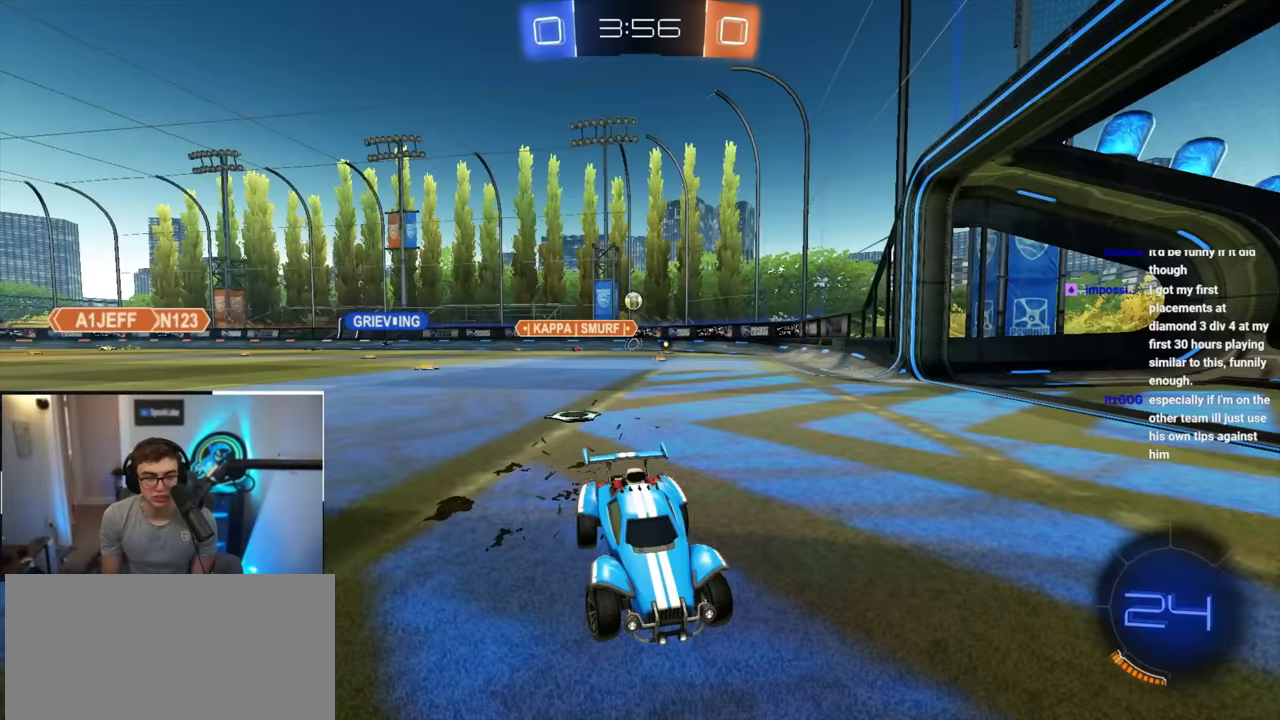
{"buttons": [], "left_stick": "up-left", "right_stick": "center", "events": [[233, "R1", "down"], [350, "R1", "up"]]}
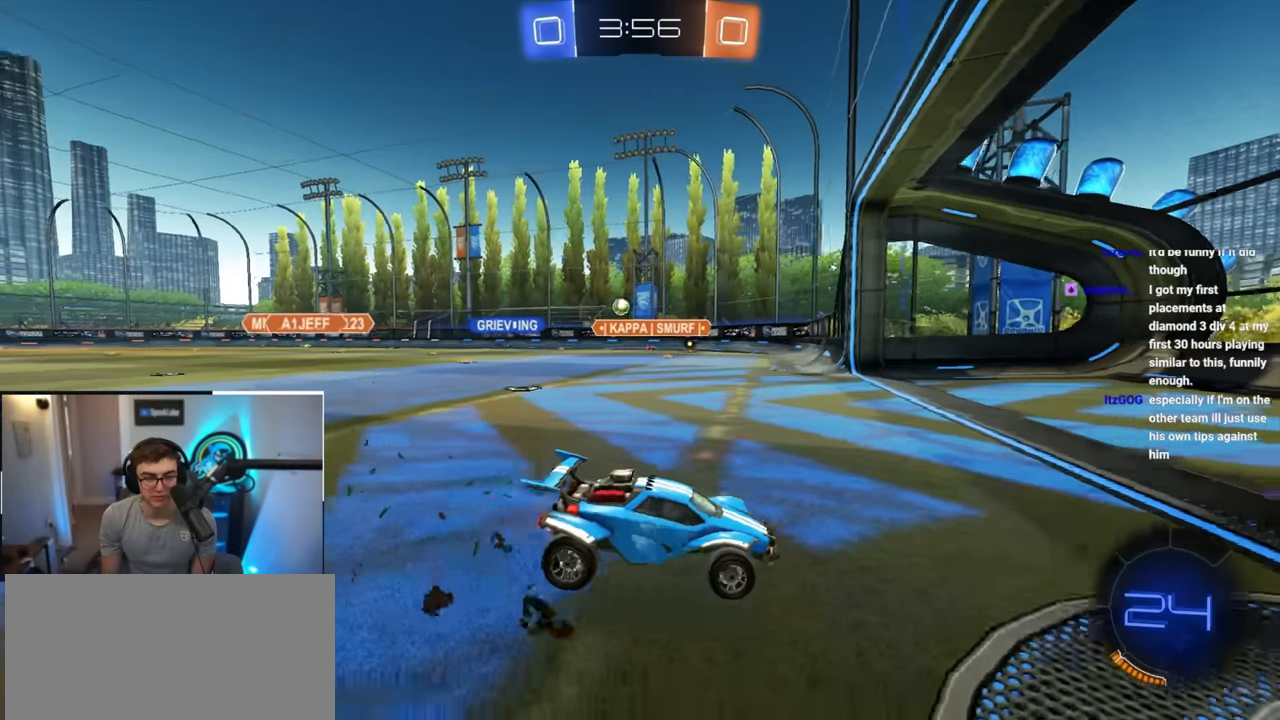
{"buttons": [], "left_stick": "up-left", "right_stick": "center", "events": []}
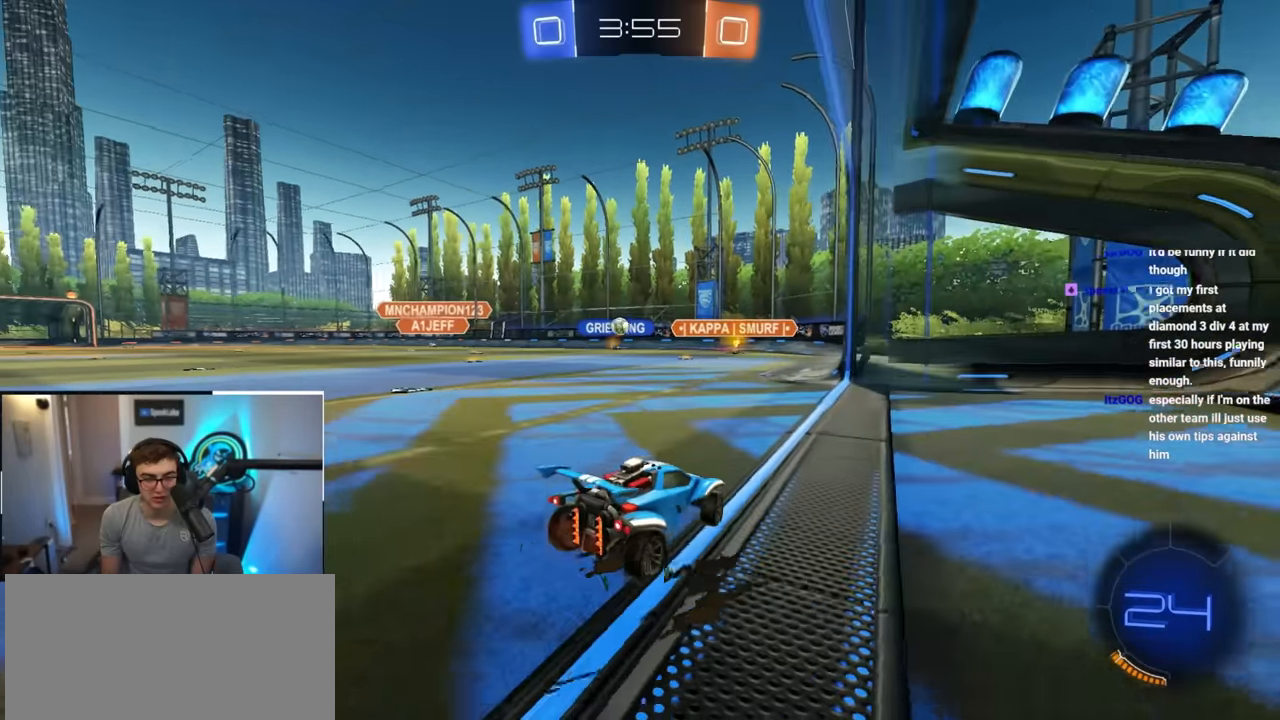
{"buttons": [], "left_stick": "down", "right_stick": "center", "events": [[233, "left_stick", "center"], [450, "left_stick", "down"]]}
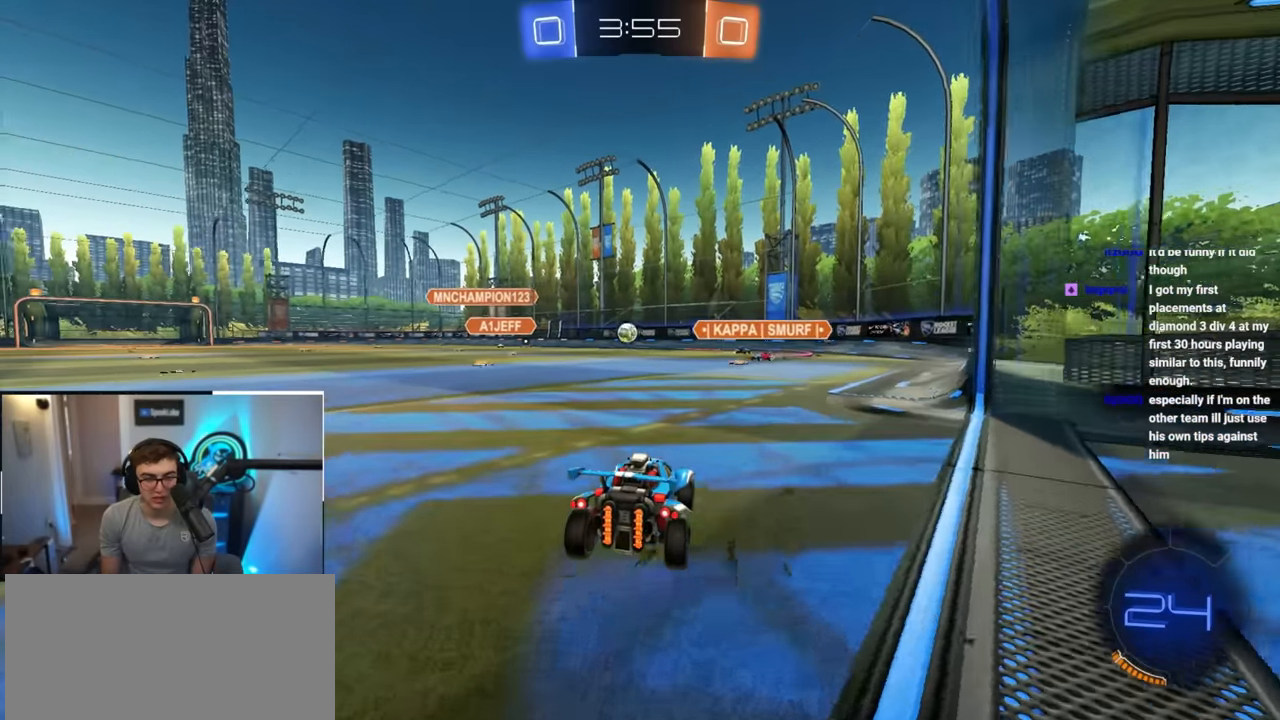
{"buttons": [], "left_stick": "up", "right_stick": "center", "events": [[83, "left_stick", "center"], [383, "left_stick", "up"]]}
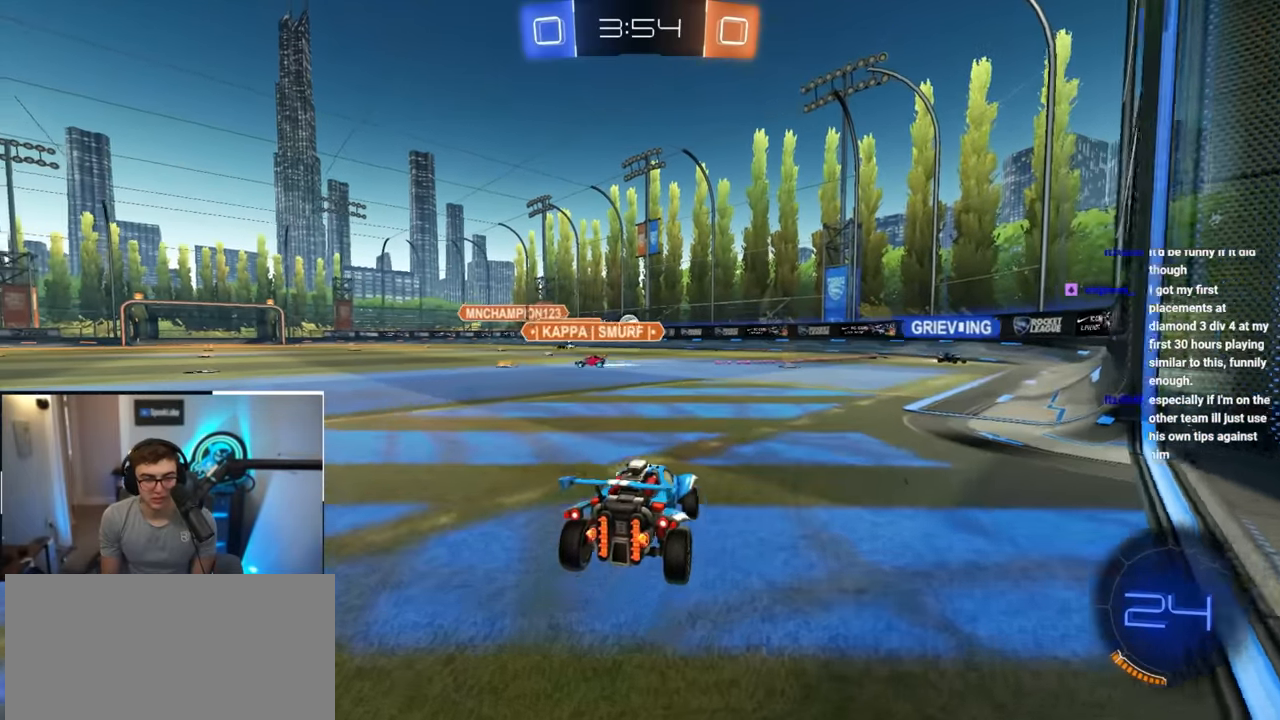
{"buttons": [], "left_stick": "center", "right_stick": "center", "events": [[333, "left_stick", "center"]]}
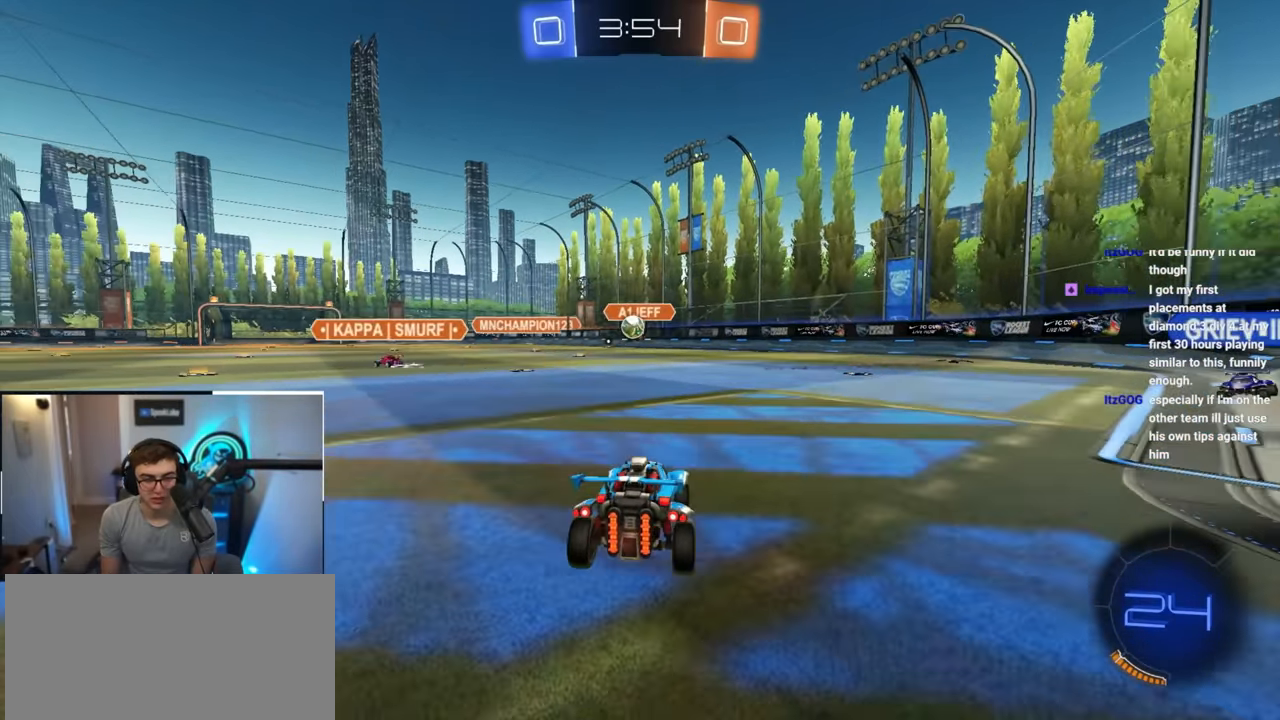
{"buttons": ["CROSS", "L2", "R1"], "left_stick": "up-left", "right_stick": "center", "events": [[167, "left_stick", "up-left"], [450, "CROSS", "down"], [450, "R1", "down"], [467, "L2", "down"]]}
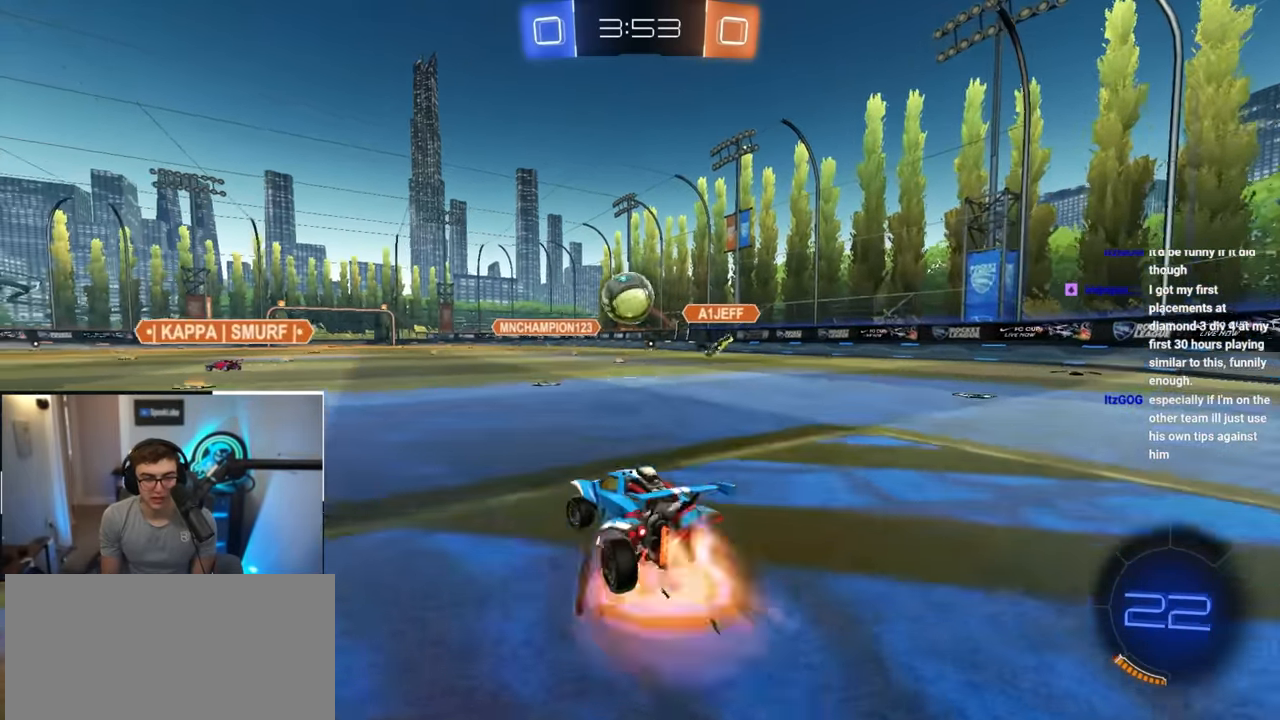
{"buttons": [], "left_stick": "center", "right_stick": "center", "events": [[17, "left_stick", "down"], [167, "R1", "up"], [167, "left_stick", "center"], [217, "CROSS", "up"], [300, "CROSS", "down"], [350, "L2", "up"], [383, "CROSS", "up"]]}
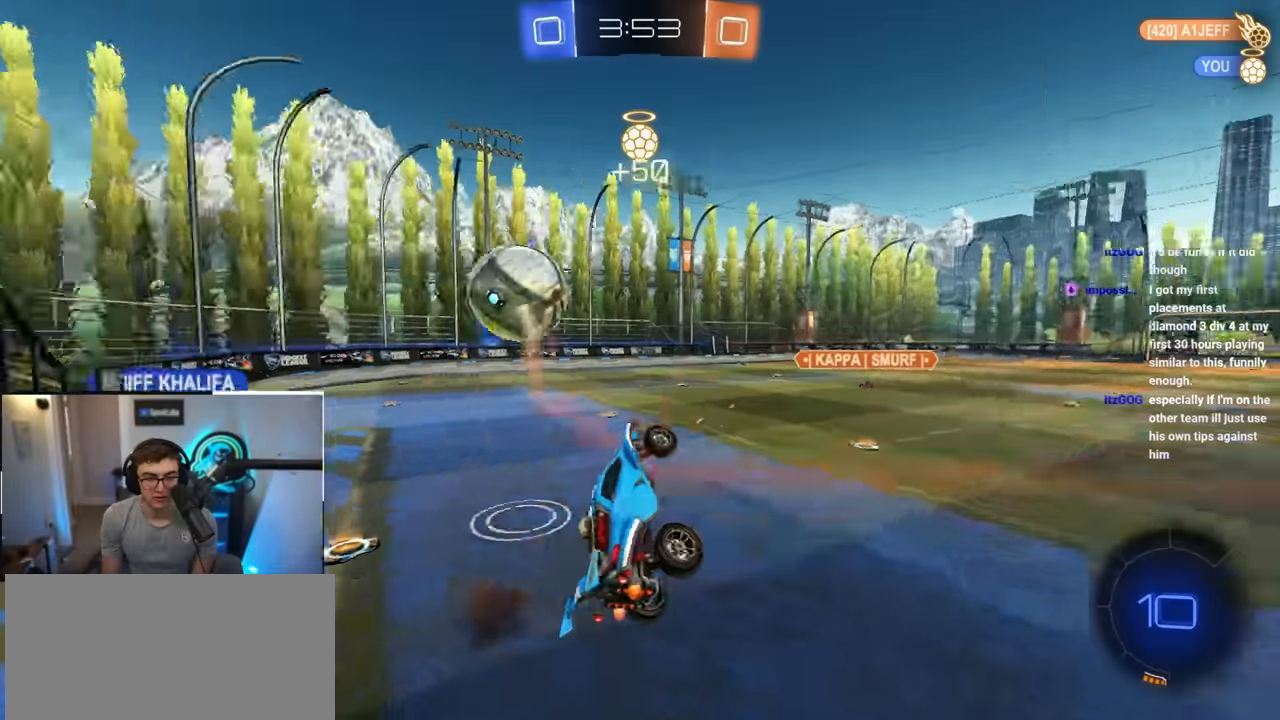
{"buttons": [], "left_stick": "center", "right_stick": "center", "events": []}
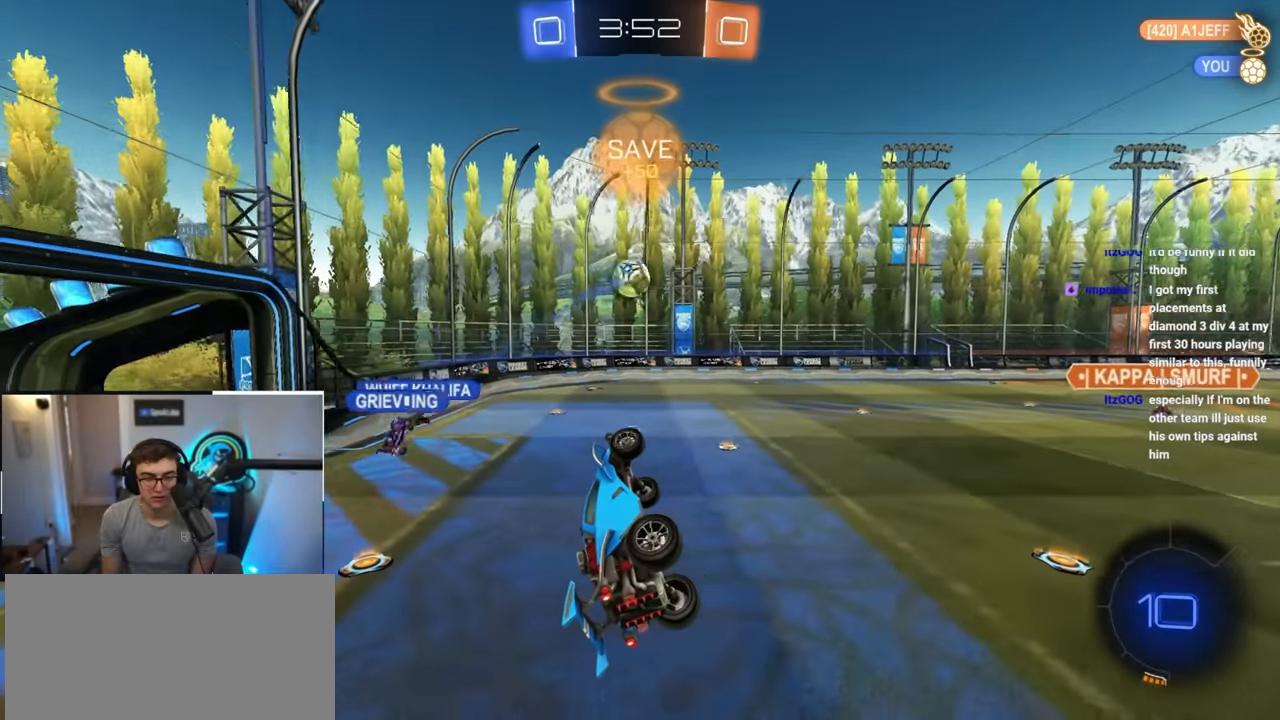
{"buttons": [], "left_stick": "down", "right_stick": "center", "events": [[150, "left_stick", "down"]]}
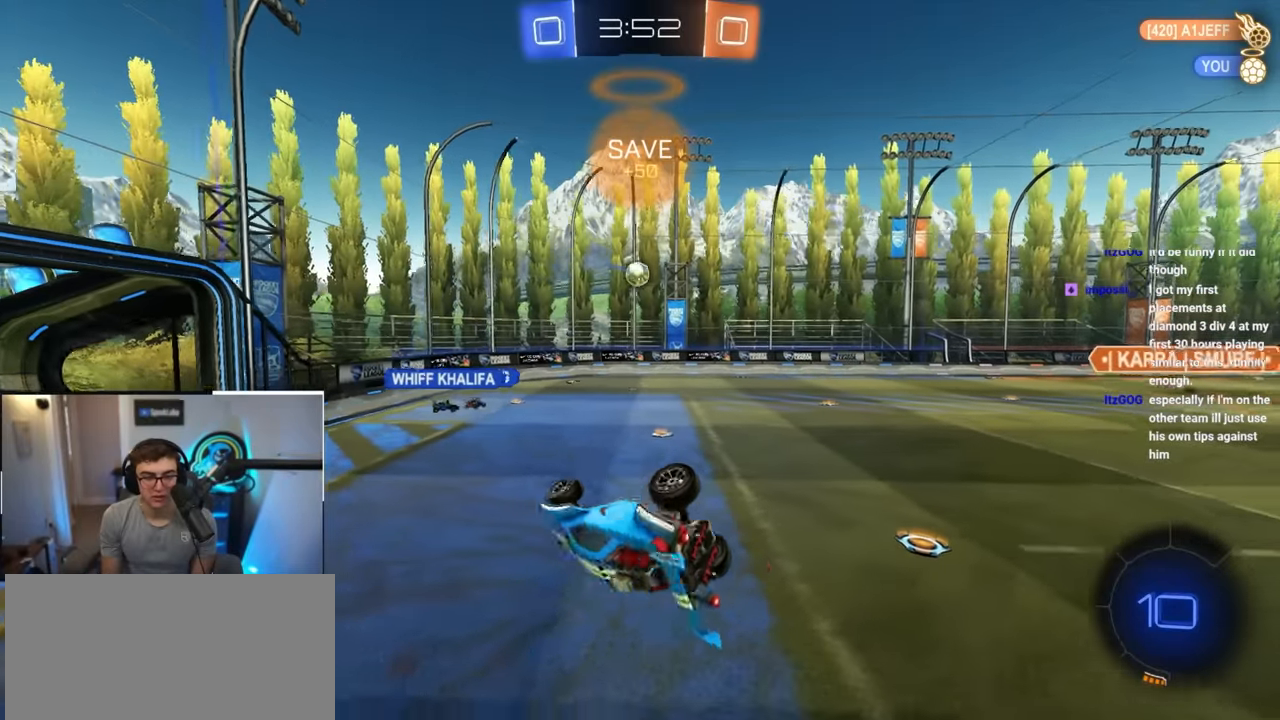
{"buttons": [], "left_stick": "right", "right_stick": "center", "events": [[117, "left_stick", "left"], [350, "left_stick", "down"], [483, "left_stick", "right"]]}
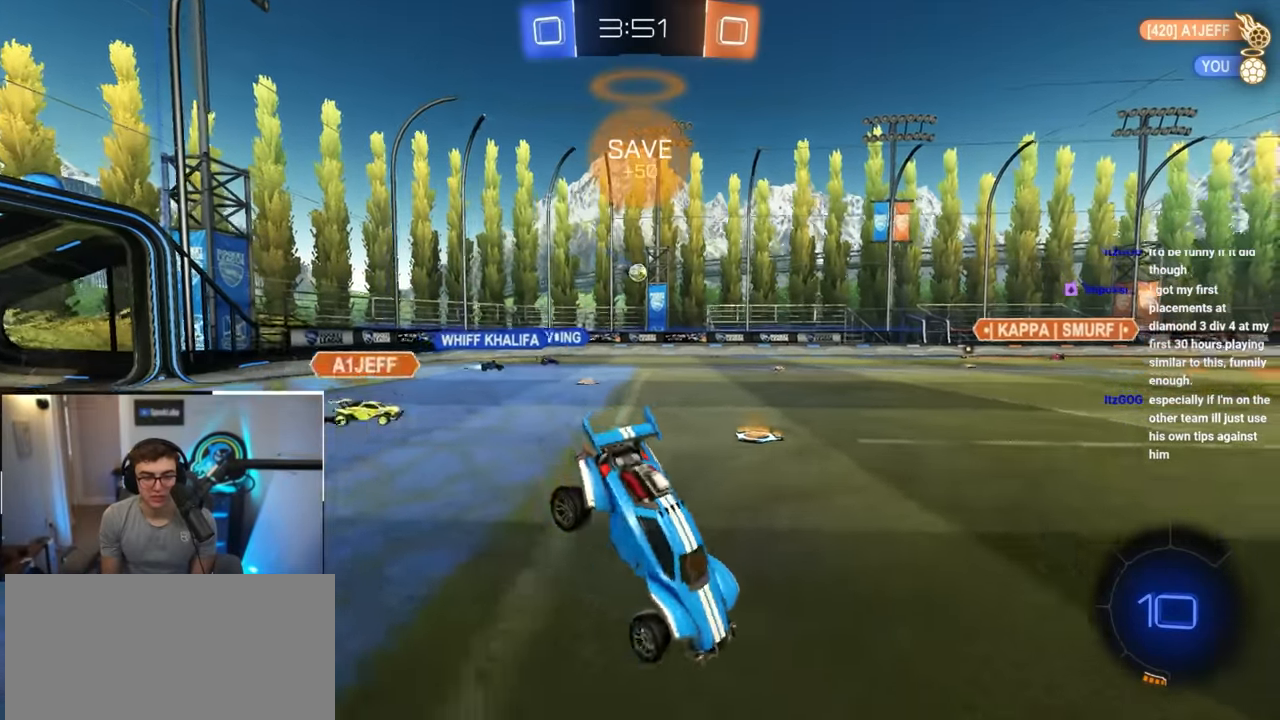
{"buttons": ["R1"], "left_stick": "up-right", "right_stick": "center", "events": [[33, "left_stick", "up-right"], [417, "R1", "down"]]}
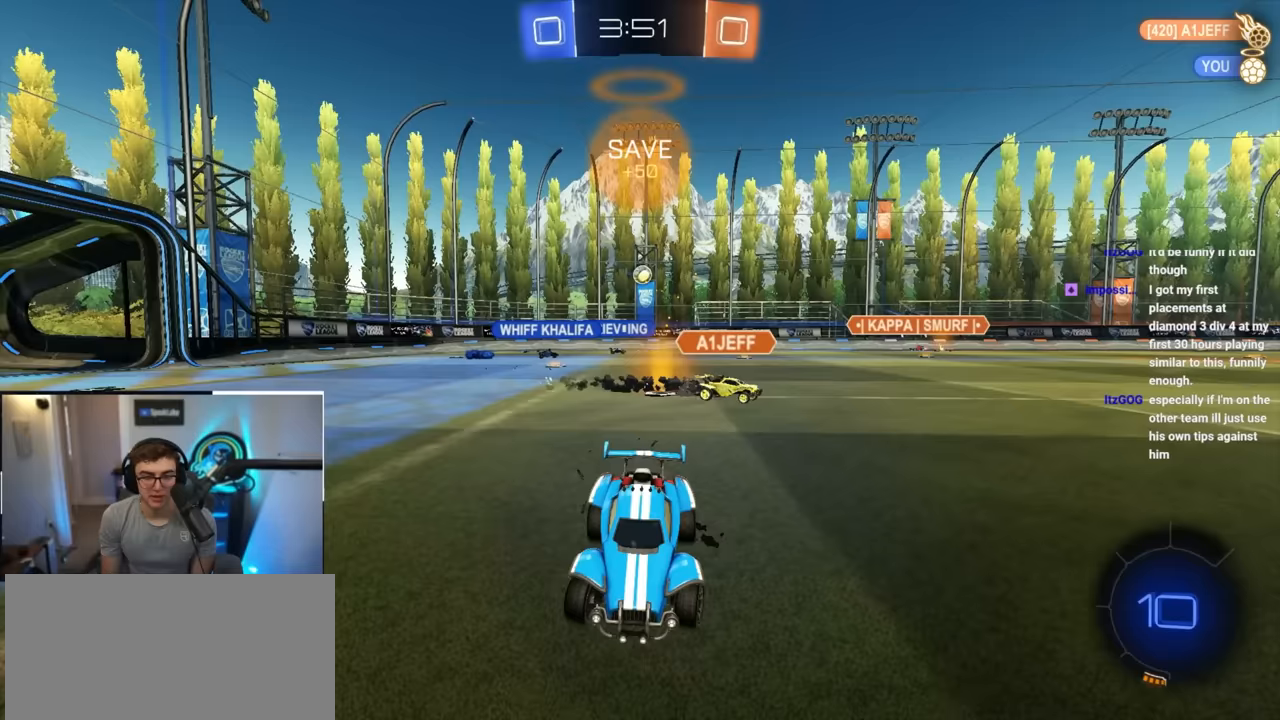
{"buttons": ["L2"], "left_stick": "up-right", "right_stick": "center", "events": [[17, "R1", "up"], [483, "L2", "down"]]}
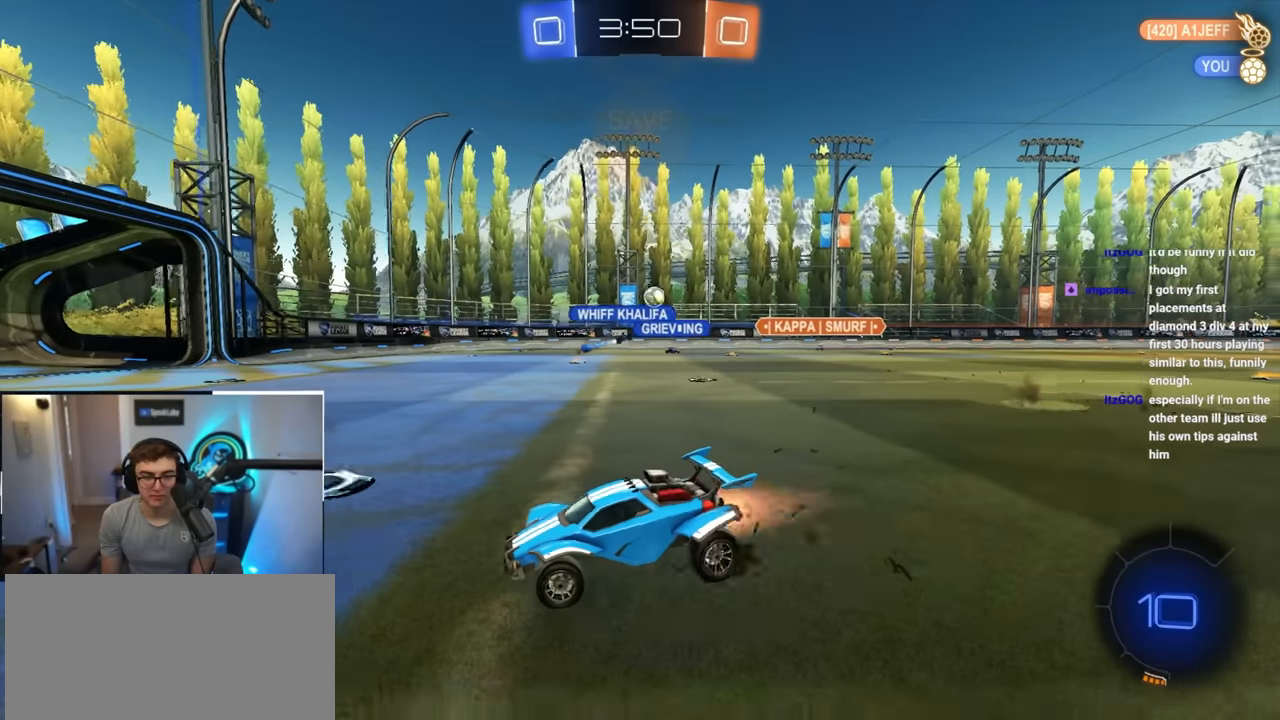
{"buttons": [], "left_stick": "up", "right_stick": "center", "events": [[183, "L2", "up"], [383, "left_stick", "up"]]}
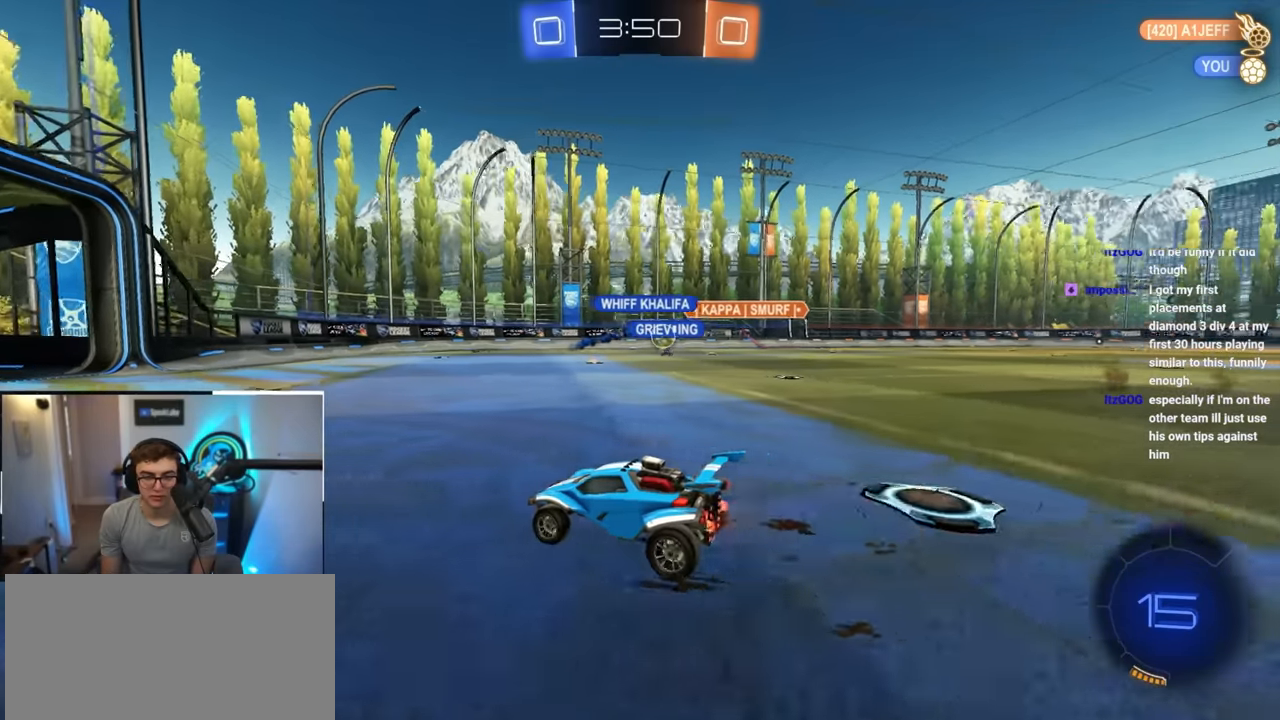
{"buttons": [], "left_stick": "up-right", "right_stick": "center", "events": [[317, "left_stick", "up-right"]]}
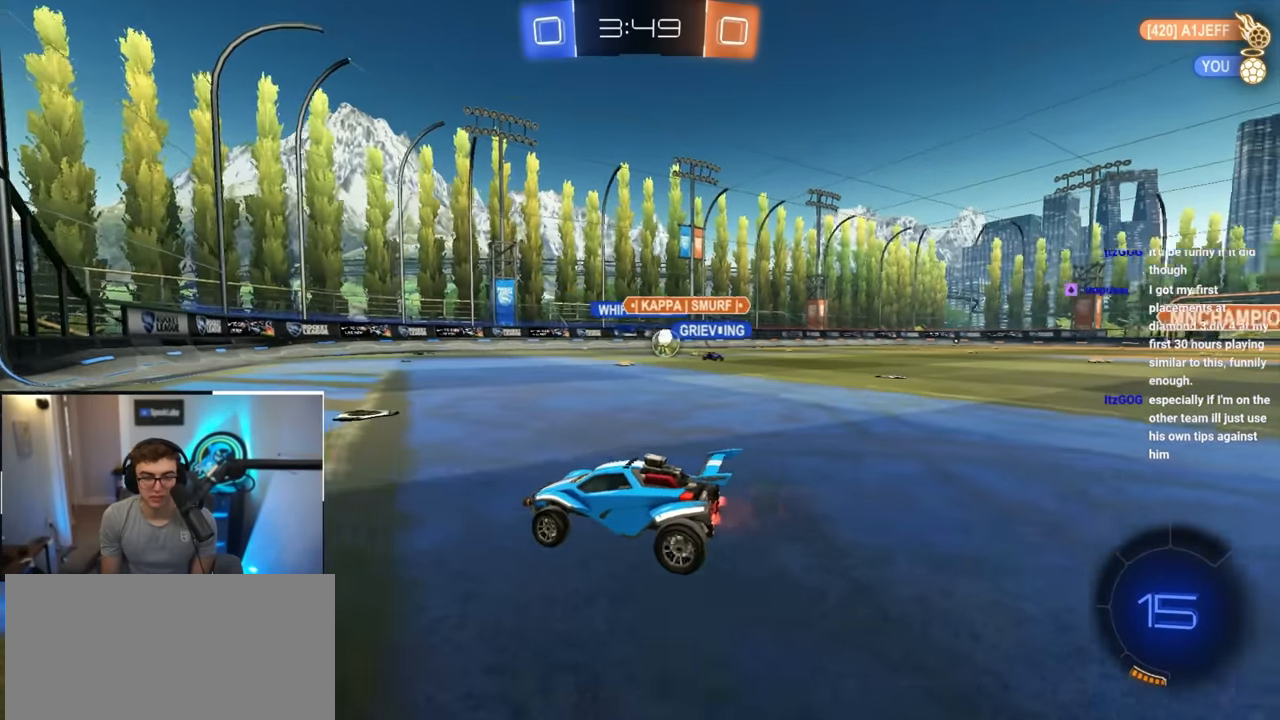
{"buttons": [], "left_stick": "center", "right_stick": "center", "events": [[150, "left_stick", "center"]]}
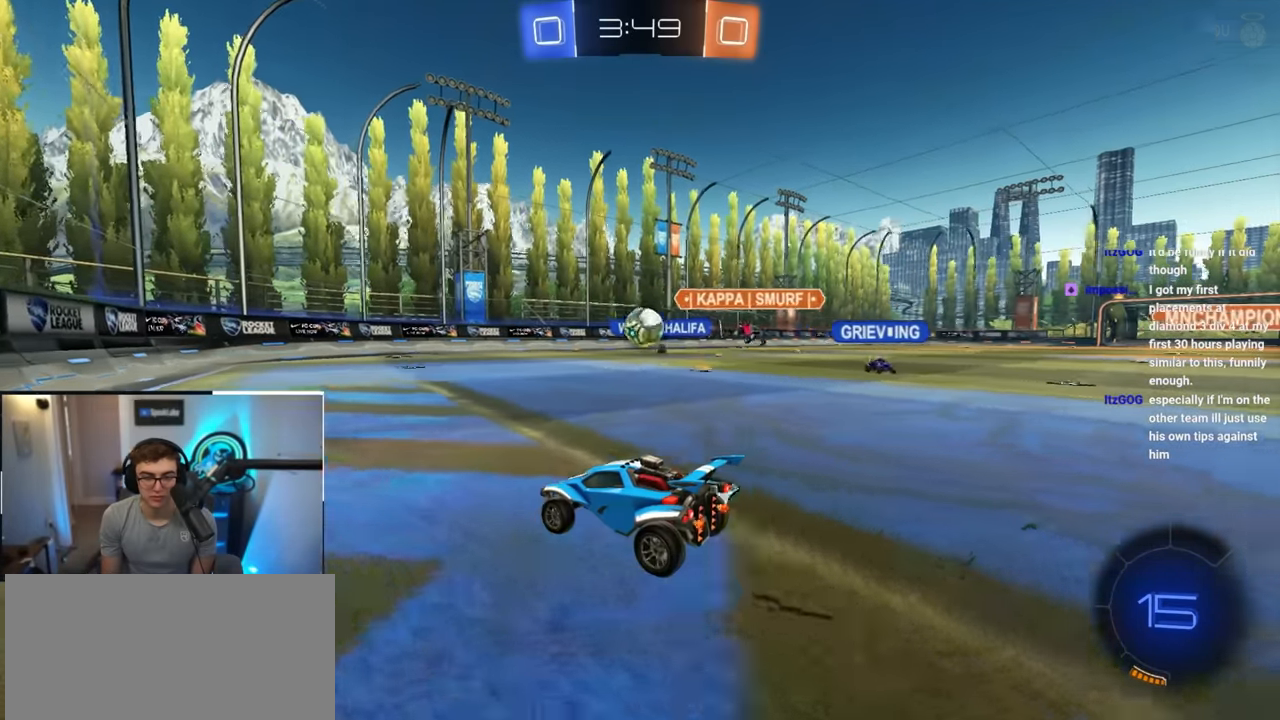
{"buttons": ["CROSS"], "left_stick": "up-right", "right_stick": "center", "events": [[83, "left_stick", "up"], [300, "left_stick", "up-right"], [500, "CROSS", "down"]]}
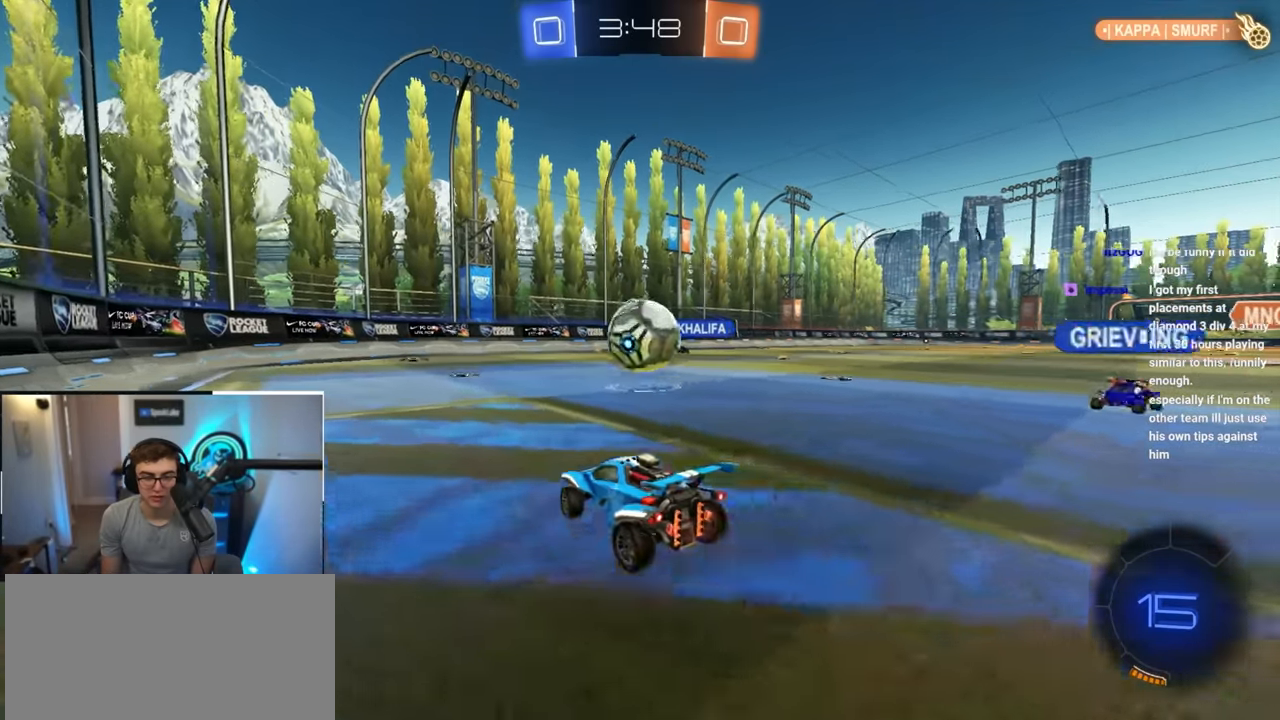
{"buttons": [], "left_stick": "center", "right_stick": "center", "events": [[17, "left_stick", "center"], [133, "CROSS", "up"], [167, "left_stick", "up"], [233, "CROSS", "down"], [317, "CROSS", "up"], [450, "left_stick", "center"]]}
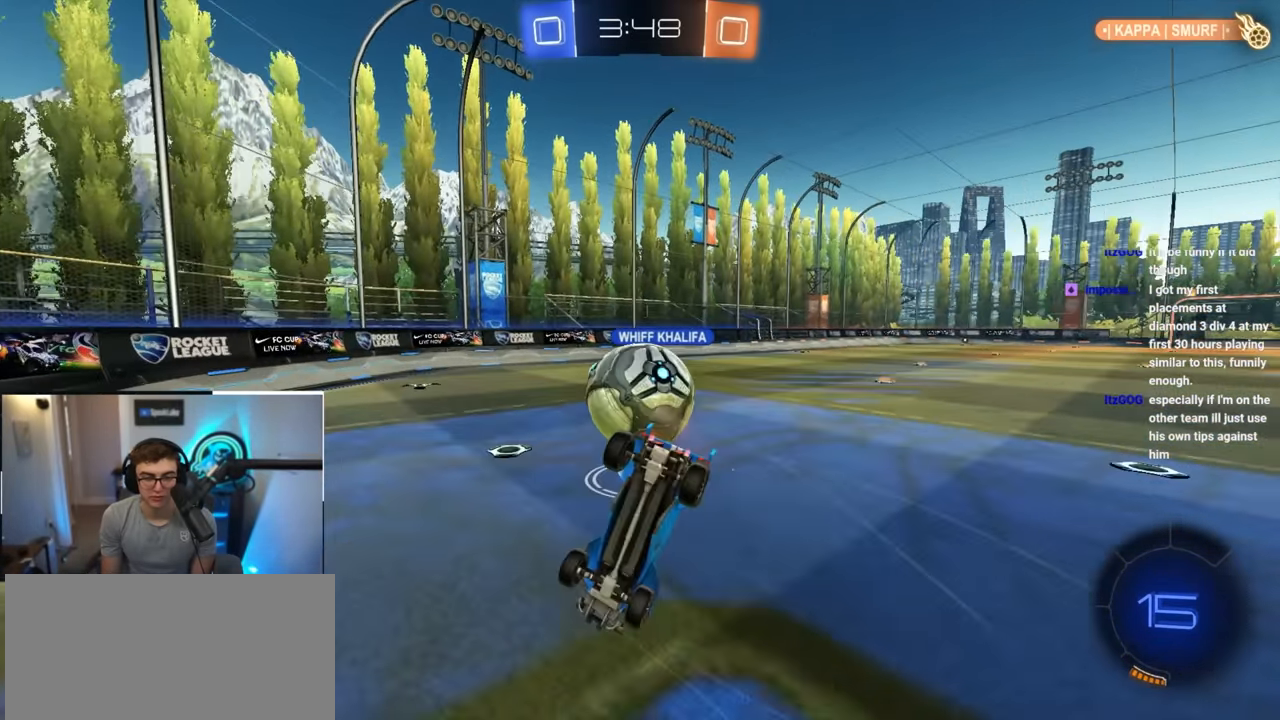
{"buttons": [], "left_stick": "down-left", "right_stick": "center", "events": [[500, "left_stick", "down-left"]]}
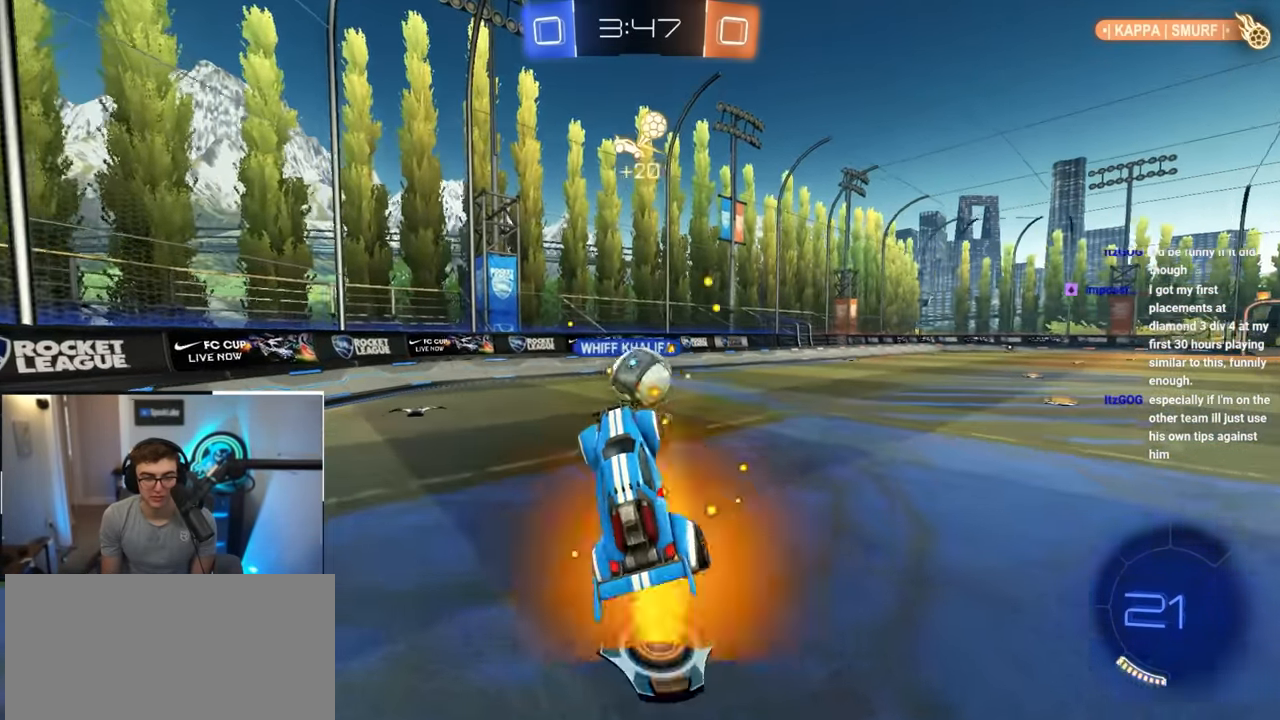
{"buttons": [], "left_stick": "up-left", "right_stick": "center", "events": [[150, "left_stick", "center"], [467, "left_stick", "up-left"]]}
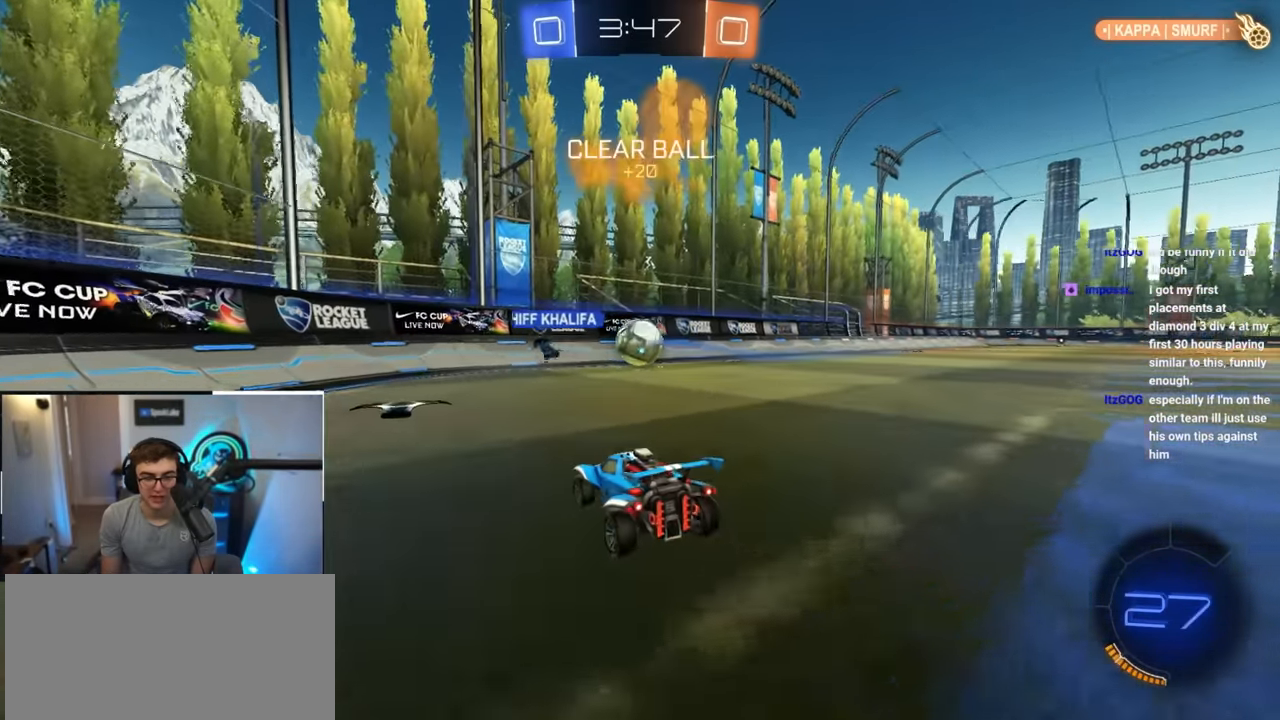
{"buttons": [], "left_stick": "up-left", "right_stick": "center", "events": [[317, "R1", "down"], [450, "R1", "up"]]}
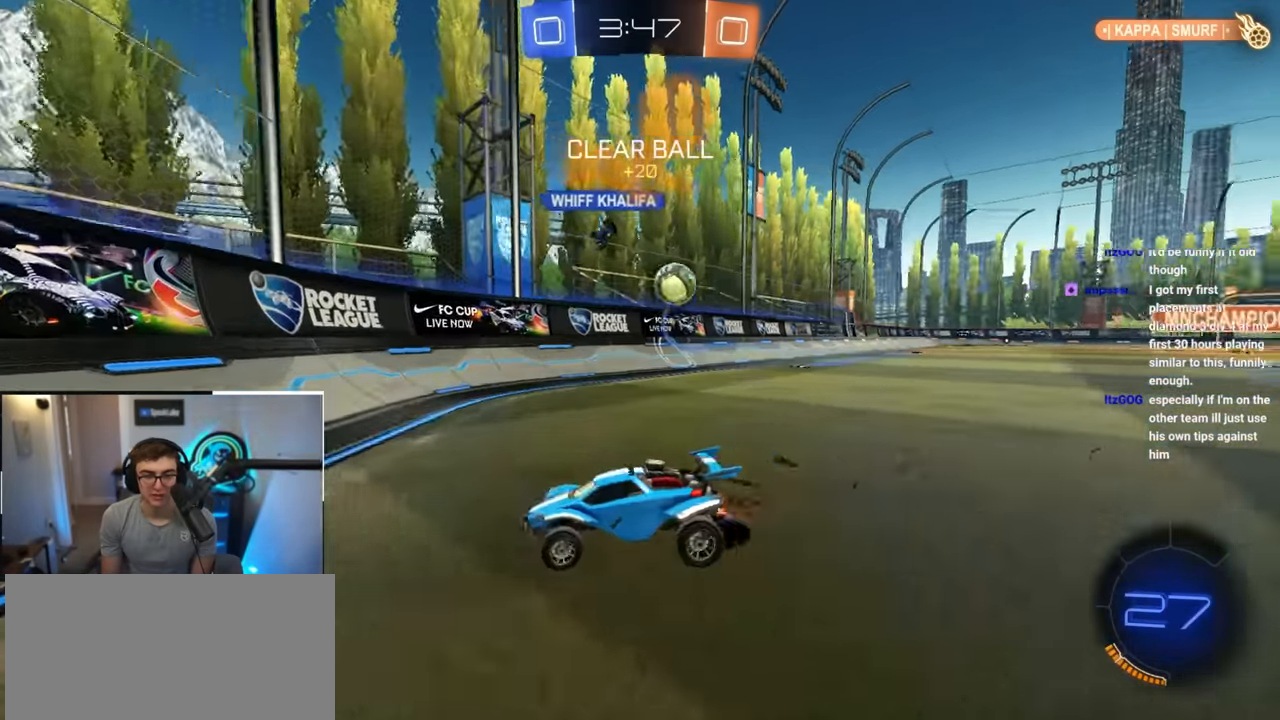
{"buttons": [], "left_stick": "up-left", "right_stick": "center", "events": []}
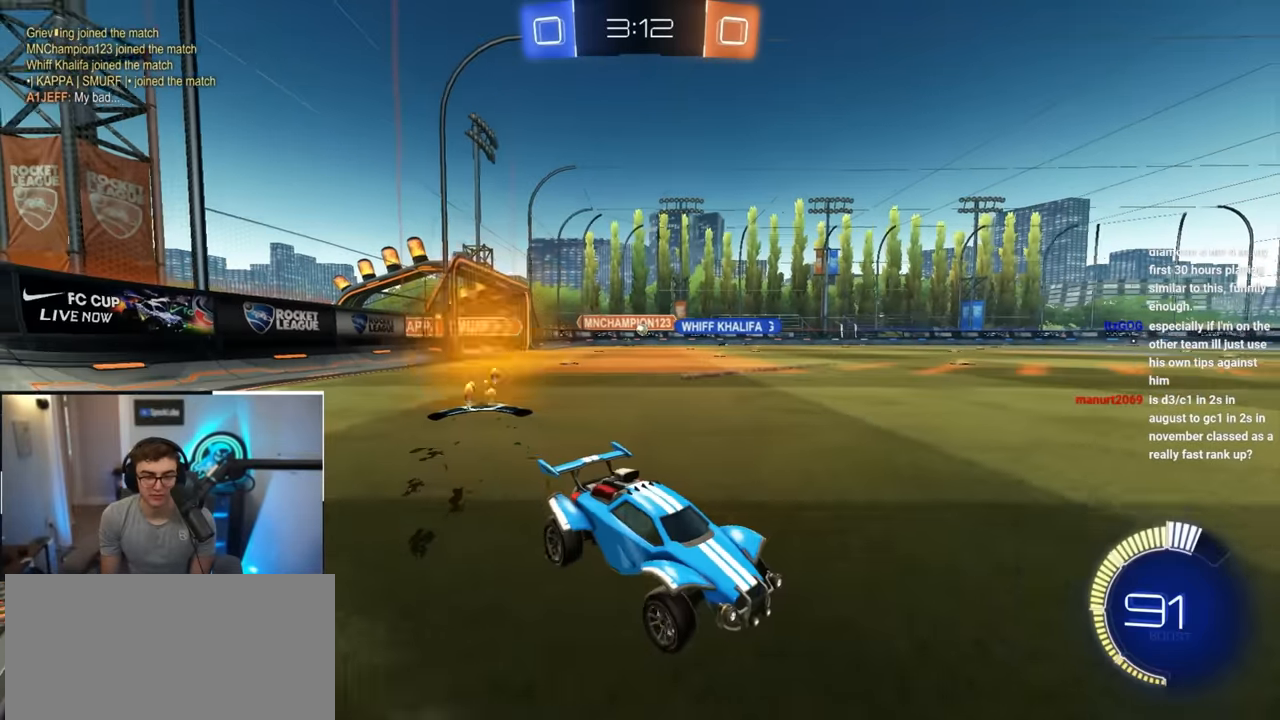
{"buttons": [], "left_stick": "up-left", "right_stick": "center", "events": []}
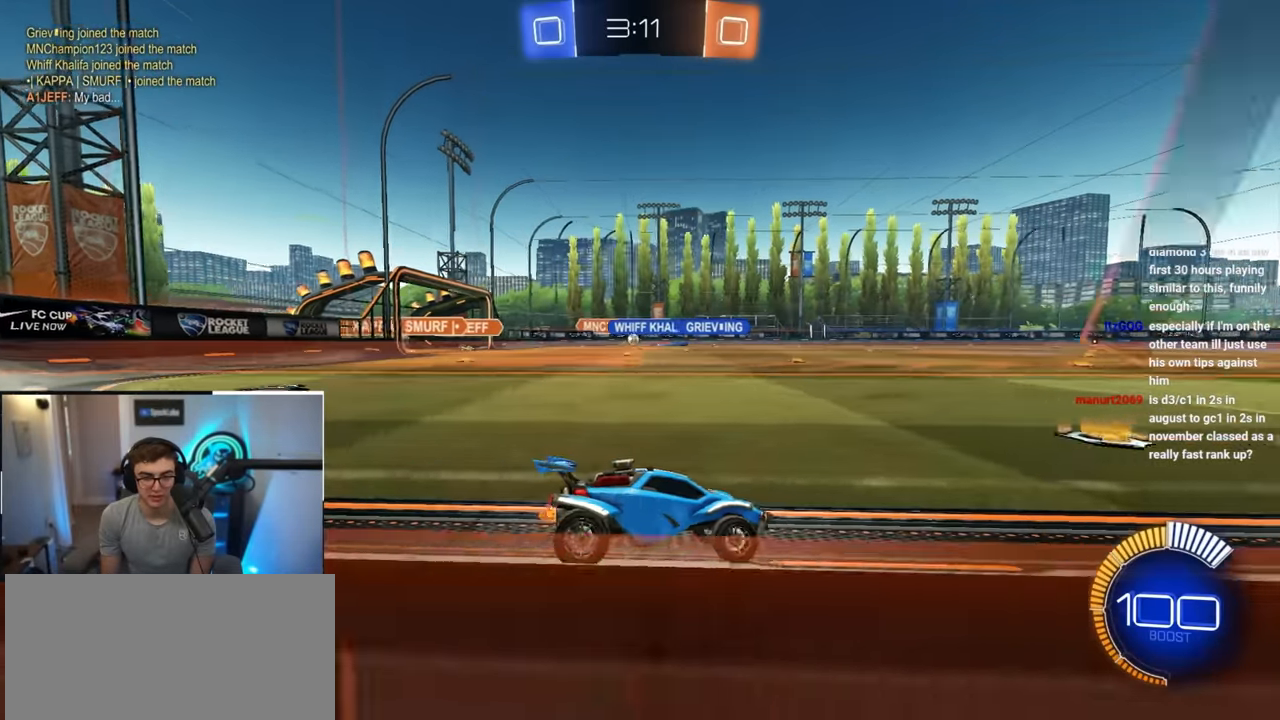
{"buttons": [], "left_stick": "up-left", "right_stick": "center", "events": [[17, "left_stick", "up"], [200, "left_stick", "up-left"]]}